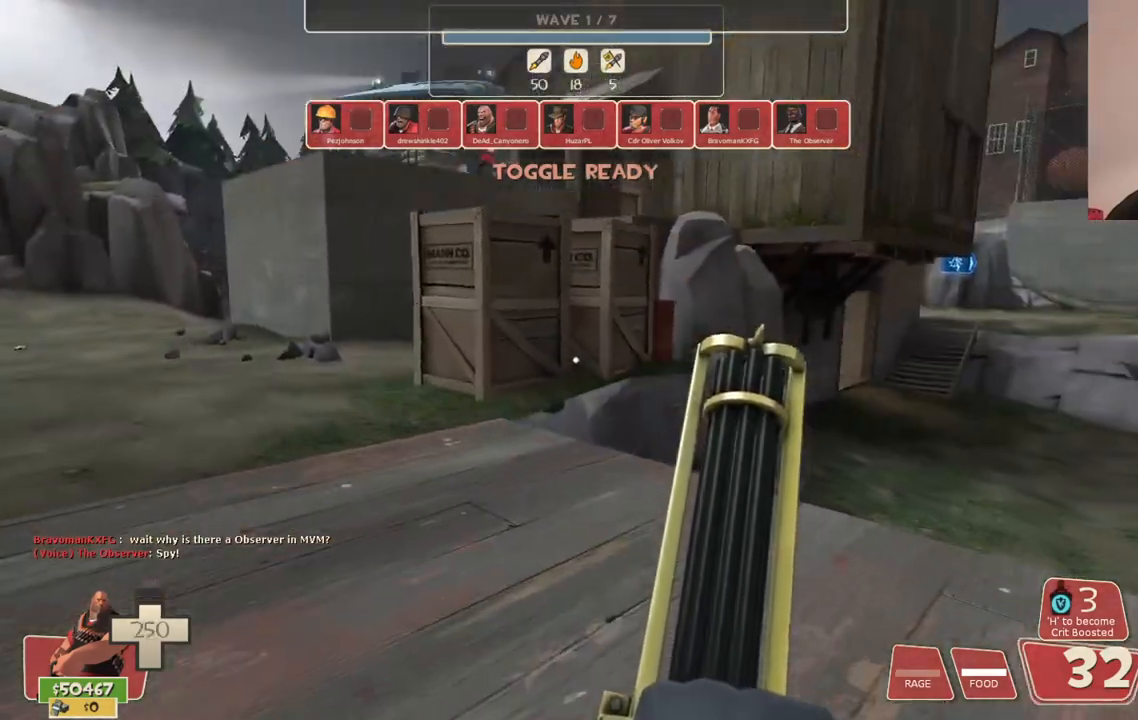
Gameplay with a controller (PlayStation layout); each line is a JSON object with the inputs held at the frame after it. "events" lists button and stick changes between this image and that frame as [ms after this image, input, new state], when the widget could be followed in between.
{"buttons": [], "left_stick": "up", "right_stick": "center", "events": []}
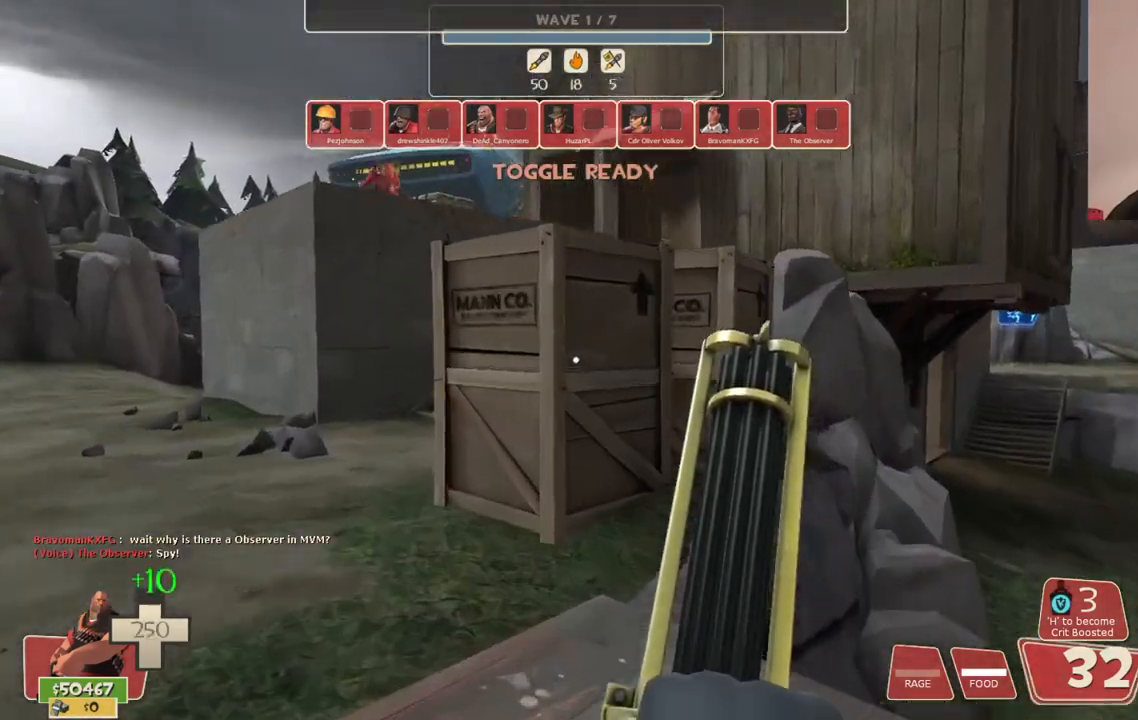
{"buttons": [], "left_stick": "center", "right_stick": "center", "events": [[33, "CROSS", "down"], [133, "CROSS", "up"], [467, "left_stick", "center"]]}
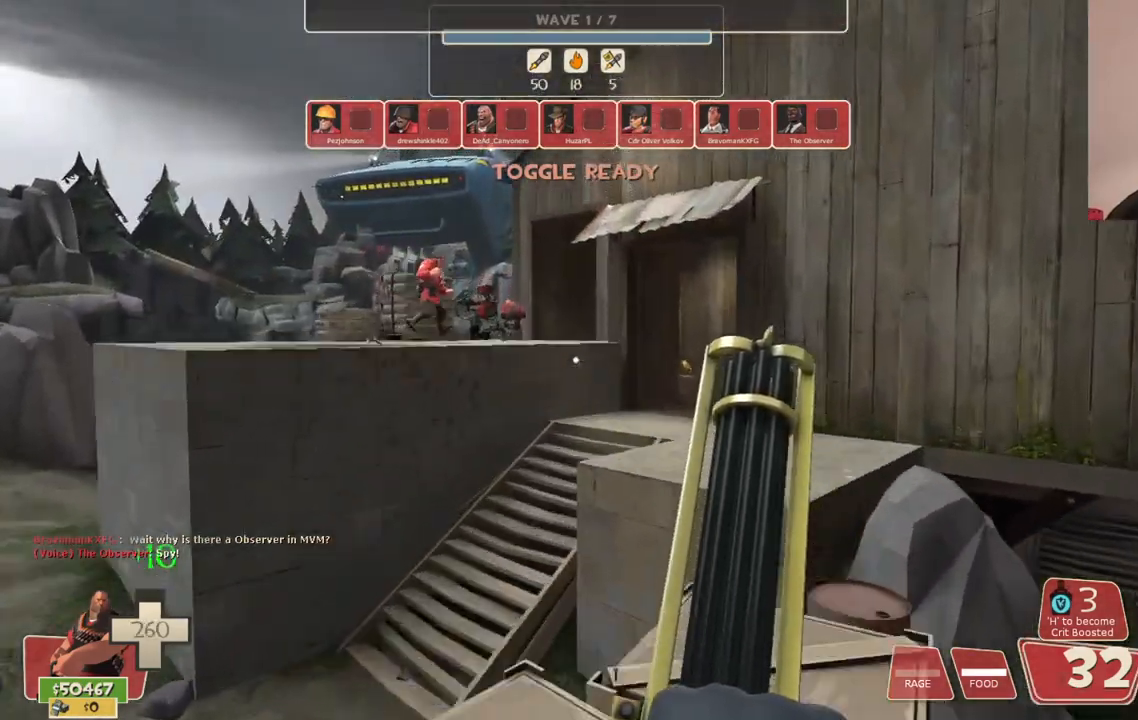
{"buttons": ["CROSS"], "left_stick": "up", "right_stick": "center", "events": [[83, "left_stick", "right"], [233, "left_stick", "up"], [283, "CROSS", "down"]]}
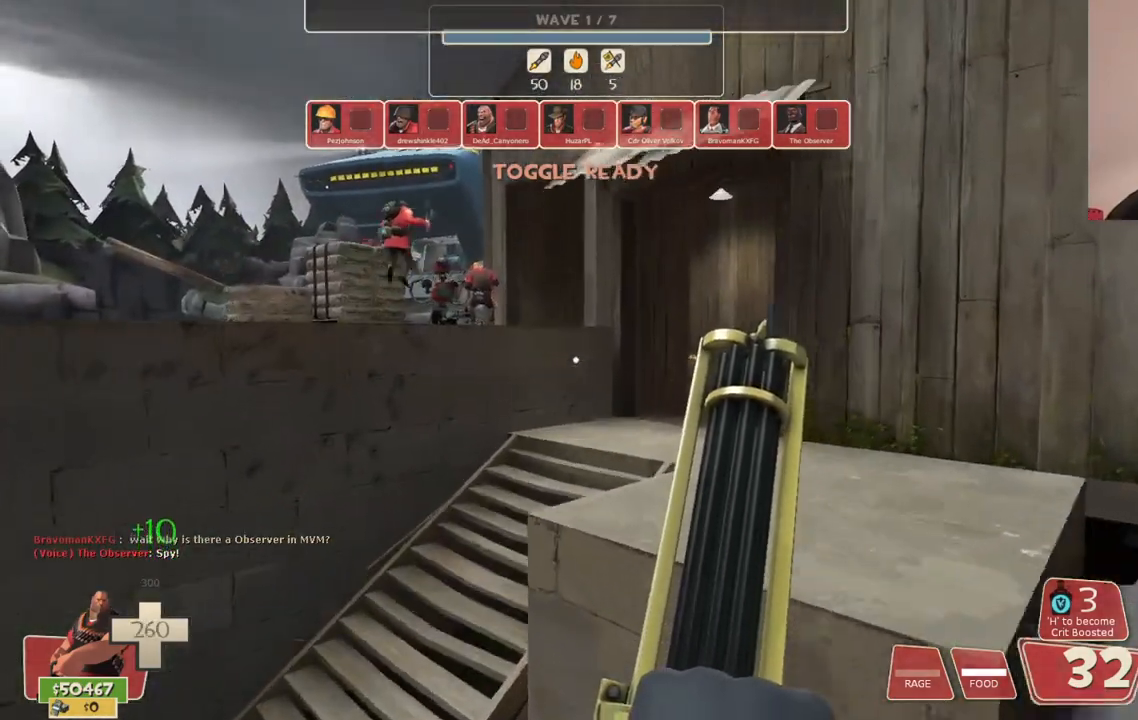
{"buttons": [], "left_stick": "up", "right_stick": "center", "events": [[150, "CROSS", "up"], [233, "CROSS", "down"], [350, "CROSS", "up"]]}
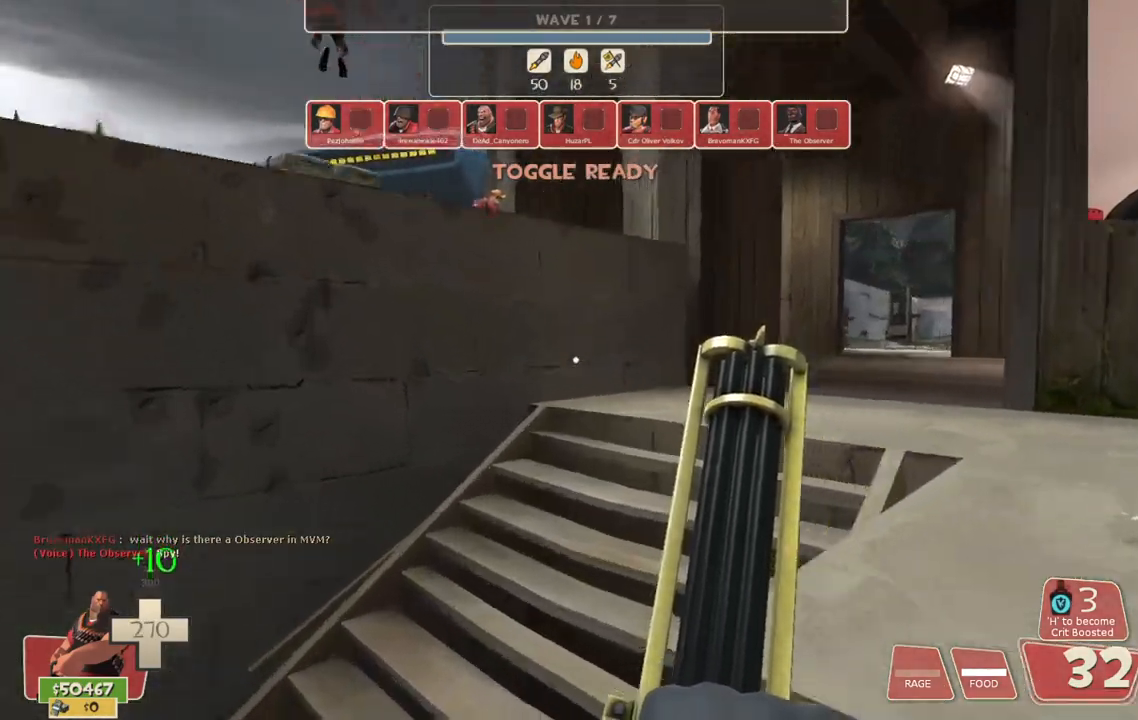
{"buttons": [], "left_stick": "up", "right_stick": "right", "events": [[383, "right_stick", "right"]]}
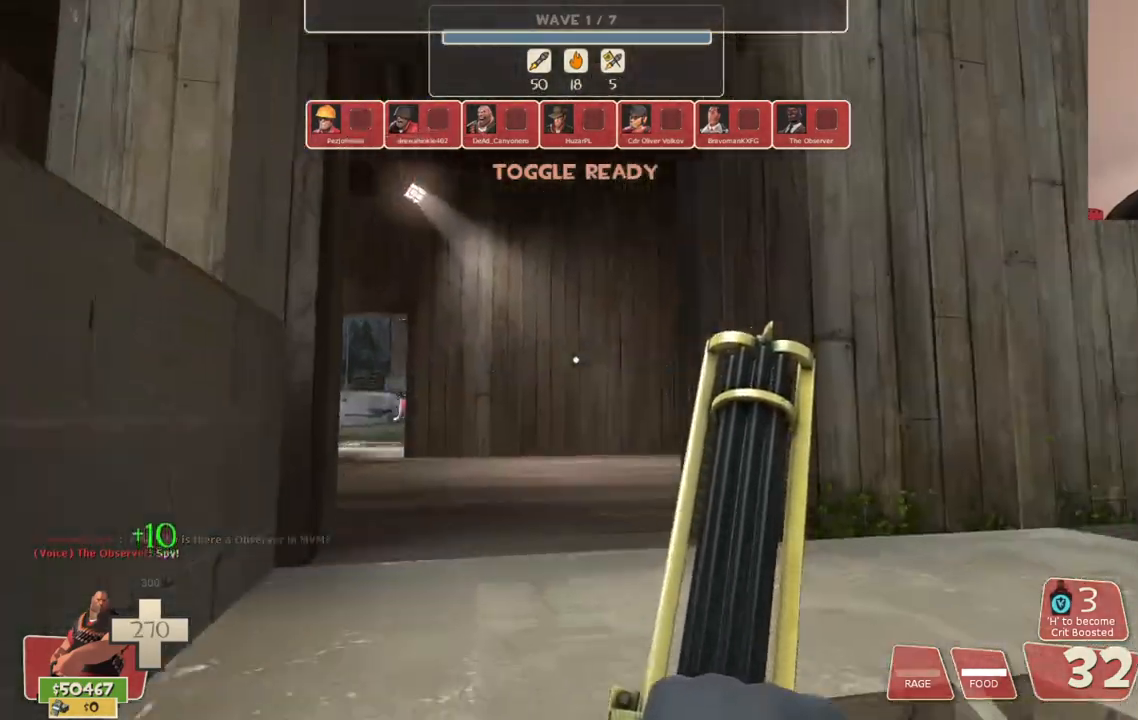
{"buttons": [], "left_stick": "up", "right_stick": "center", "events": [[317, "right_stick", "center"]]}
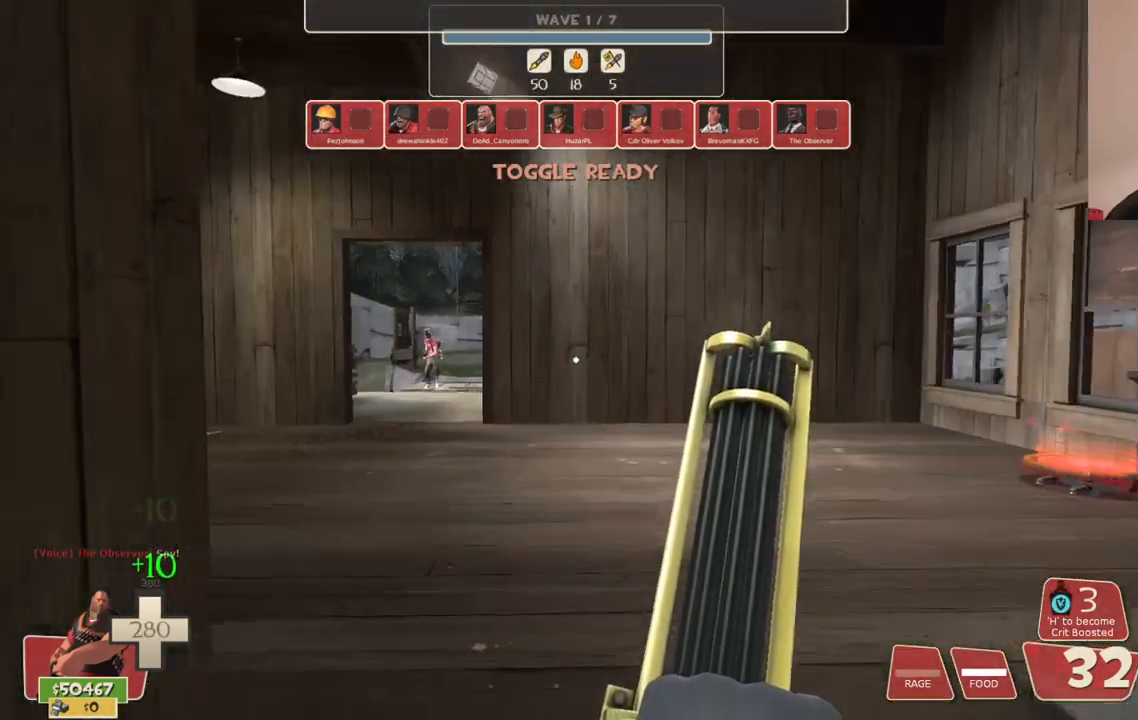
{"buttons": [], "left_stick": "up", "right_stick": "center", "events": [[150, "right_stick", "right"], [283, "right_stick", "center"]]}
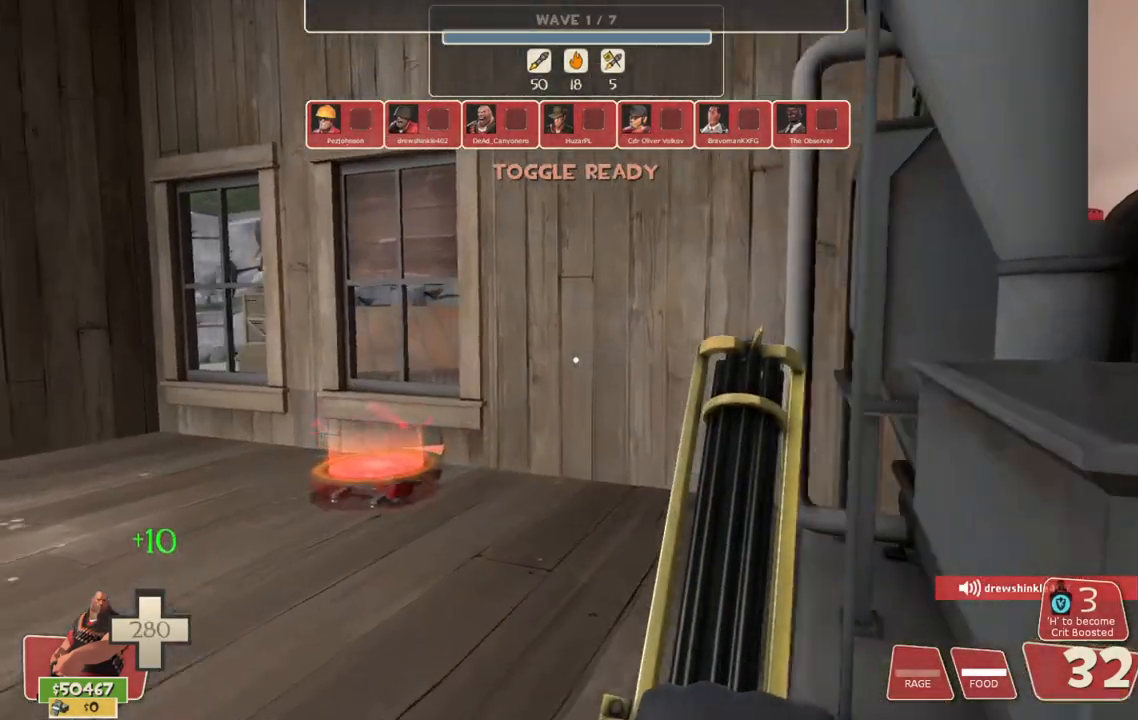
{"buttons": [], "left_stick": "up", "right_stick": "left", "events": [[33, "right_stick", "left"], [233, "right_stick", "center"], [467, "right_stick", "left"]]}
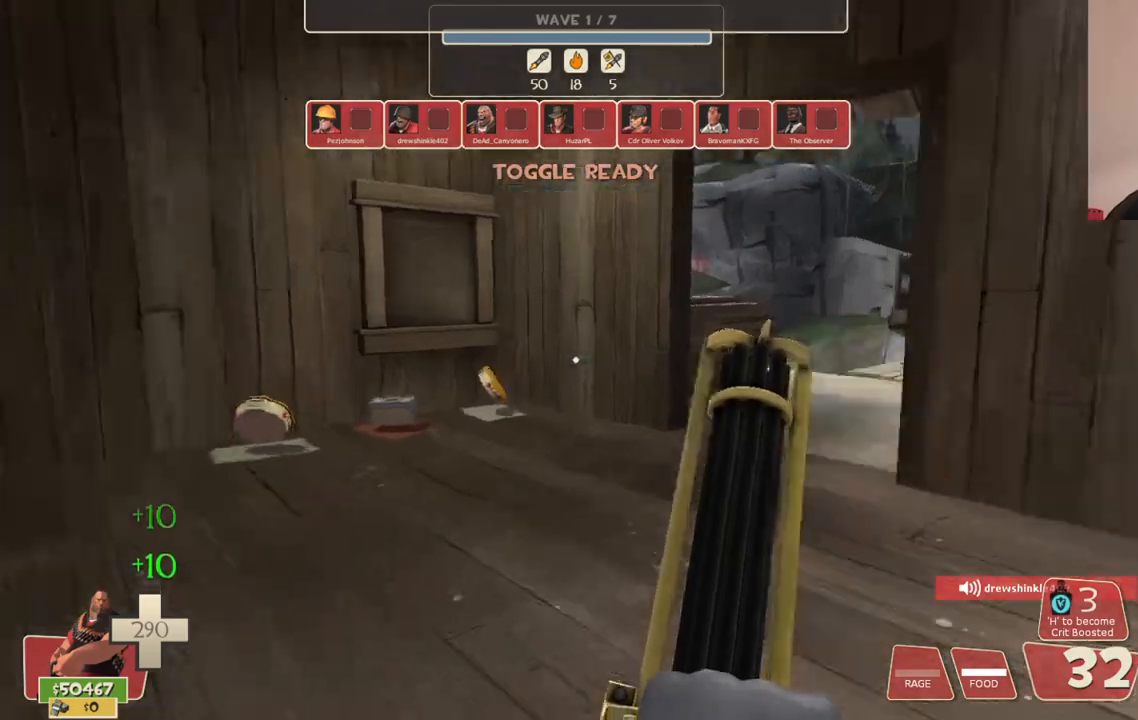
{"buttons": [], "left_stick": "up-right", "right_stick": "center", "events": [[117, "right_stick", "center"], [417, "left_stick", "up-right"]]}
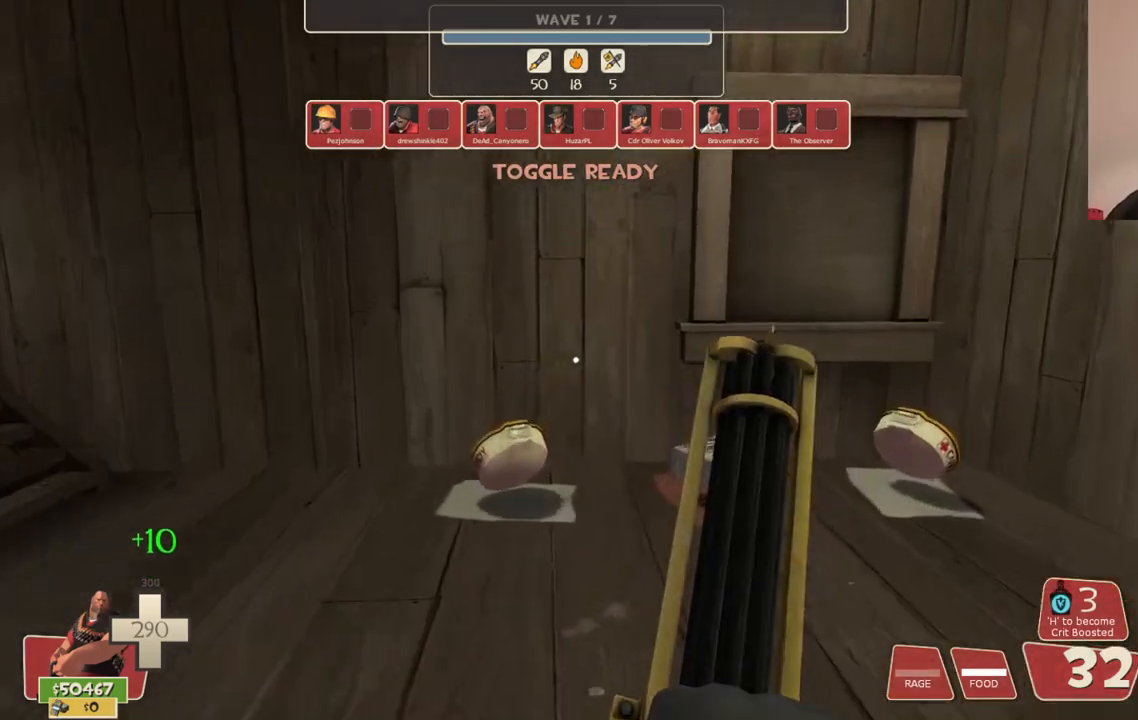
{"buttons": [], "left_stick": "up", "right_stick": "left", "events": [[367, "left_stick", "up"], [417, "right_stick", "left"]]}
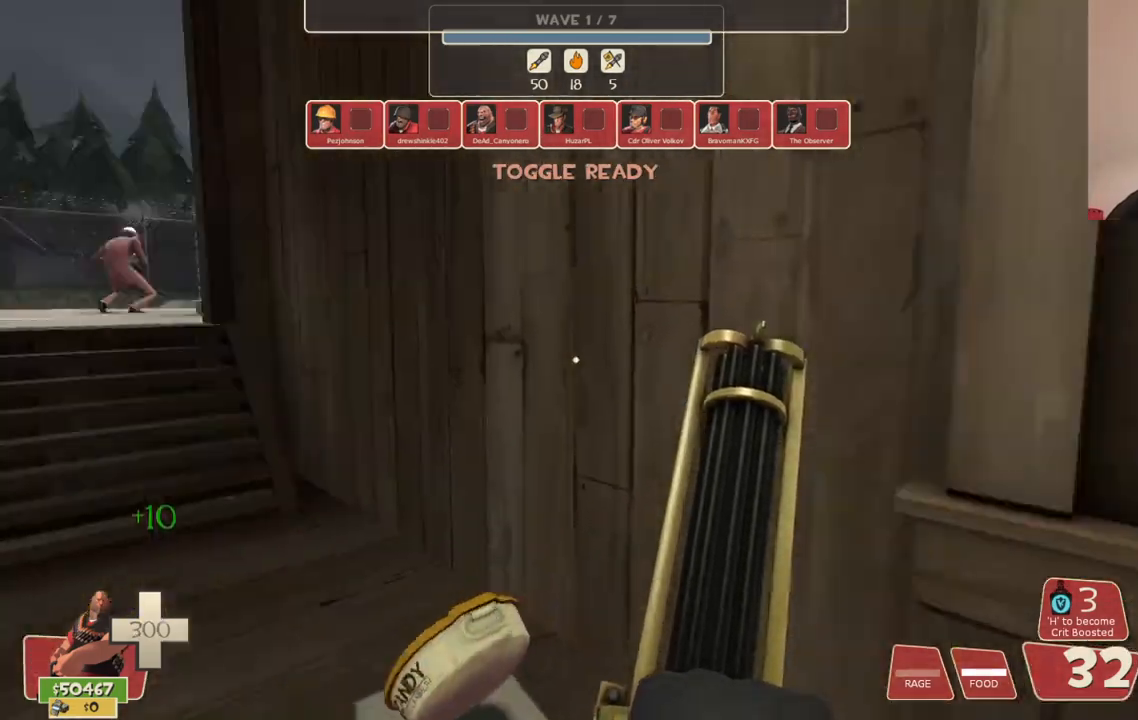
{"buttons": [], "left_stick": "up", "right_stick": "center", "events": [[117, "right_stick", "center"]]}
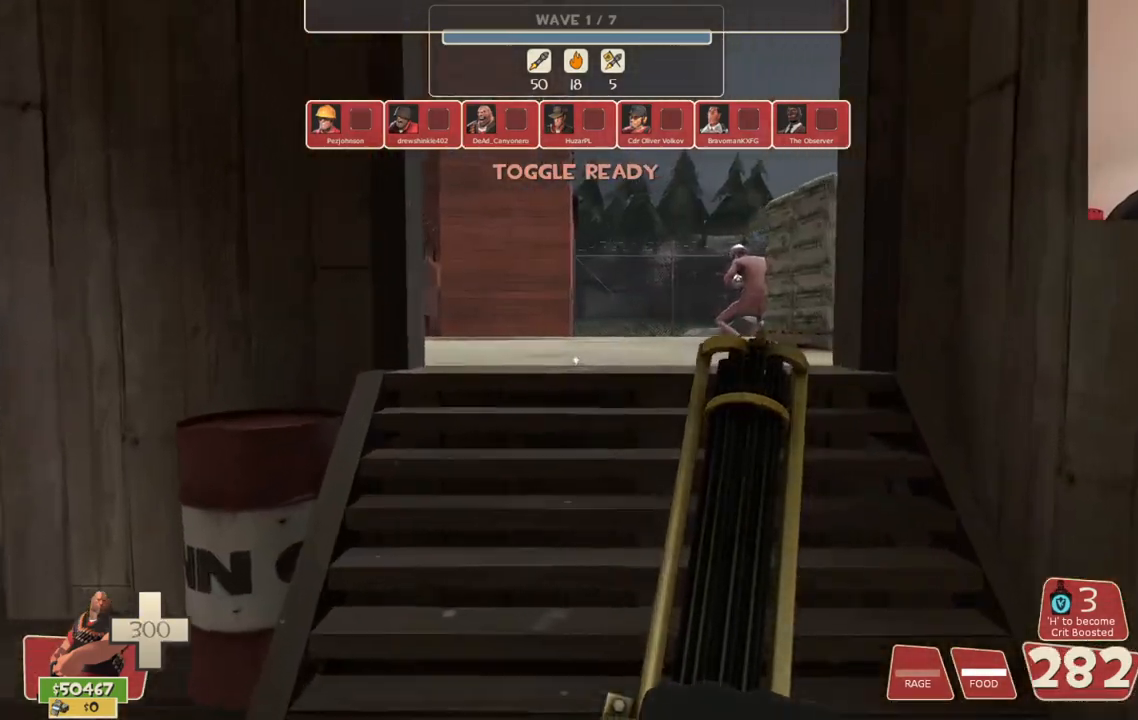
{"buttons": [], "left_stick": "up-left", "right_stick": "right", "events": [[167, "right_stick", "right"], [200, "left_stick", "up-left"], [233, "right_stick", "center"], [500, "right_stick", "right"]]}
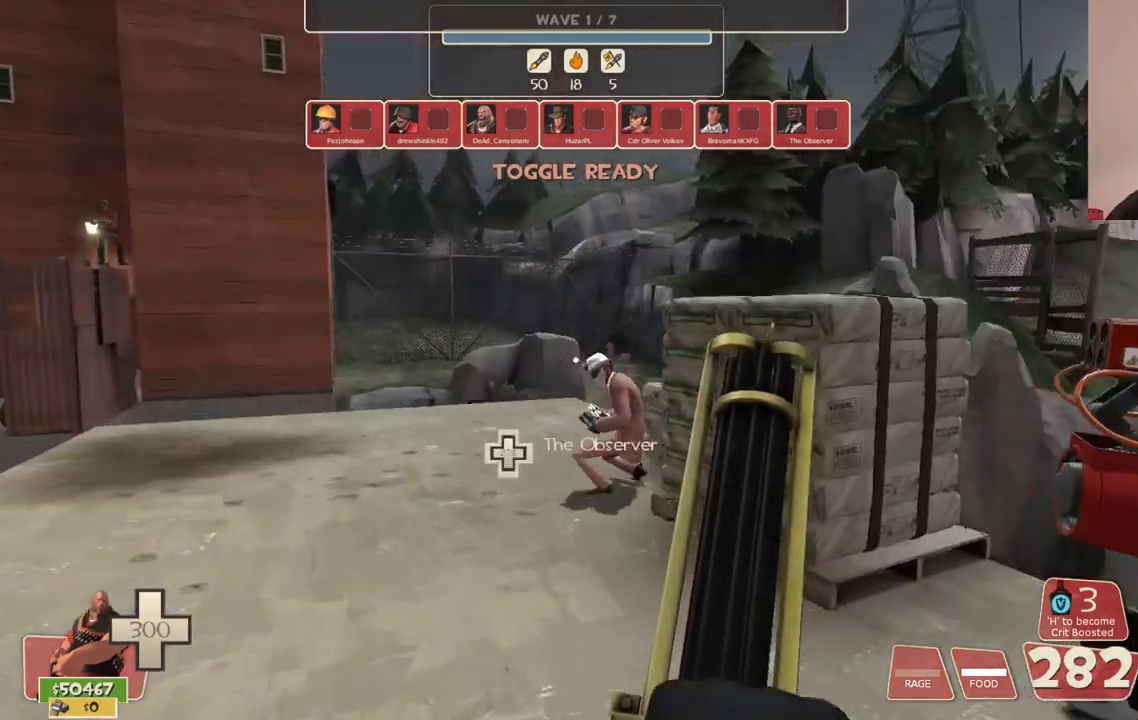
{"buttons": [], "left_stick": "up", "right_stick": "center", "events": [[150, "left_stick", "up"], [250, "right_stick", "center"]]}
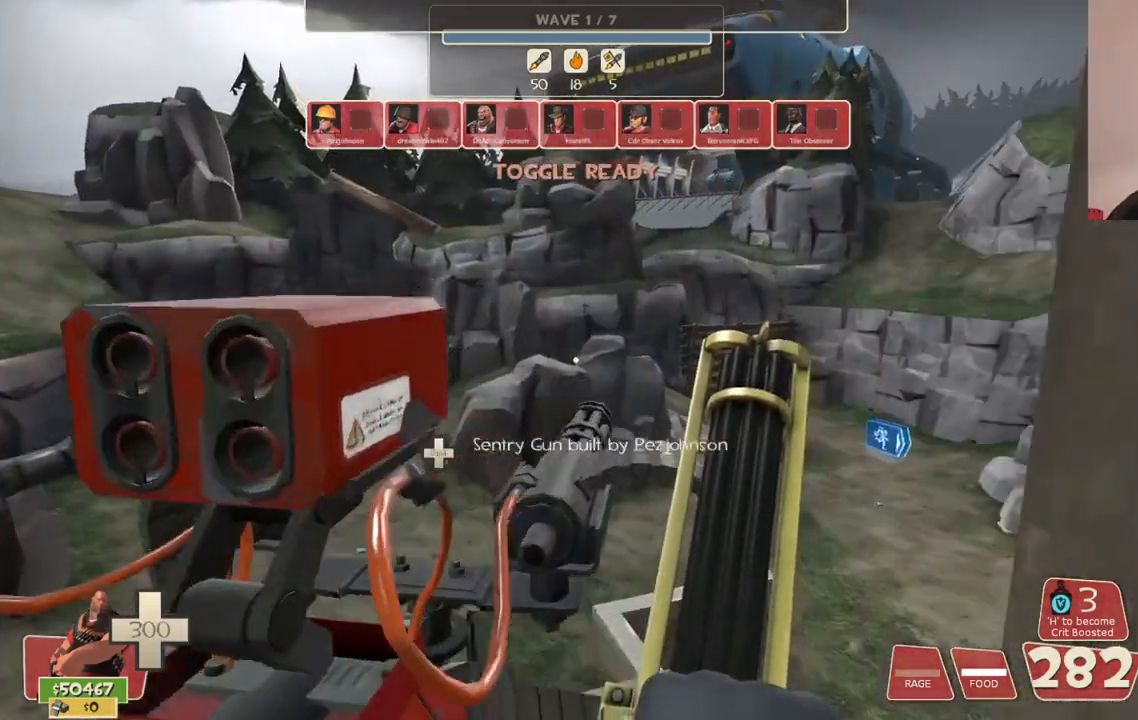
{"buttons": [], "left_stick": "down-left", "right_stick": "left", "events": [[17, "left_stick", "center"], [217, "left_stick", "down"], [317, "left_stick", "down-left"], [483, "right_stick", "left"]]}
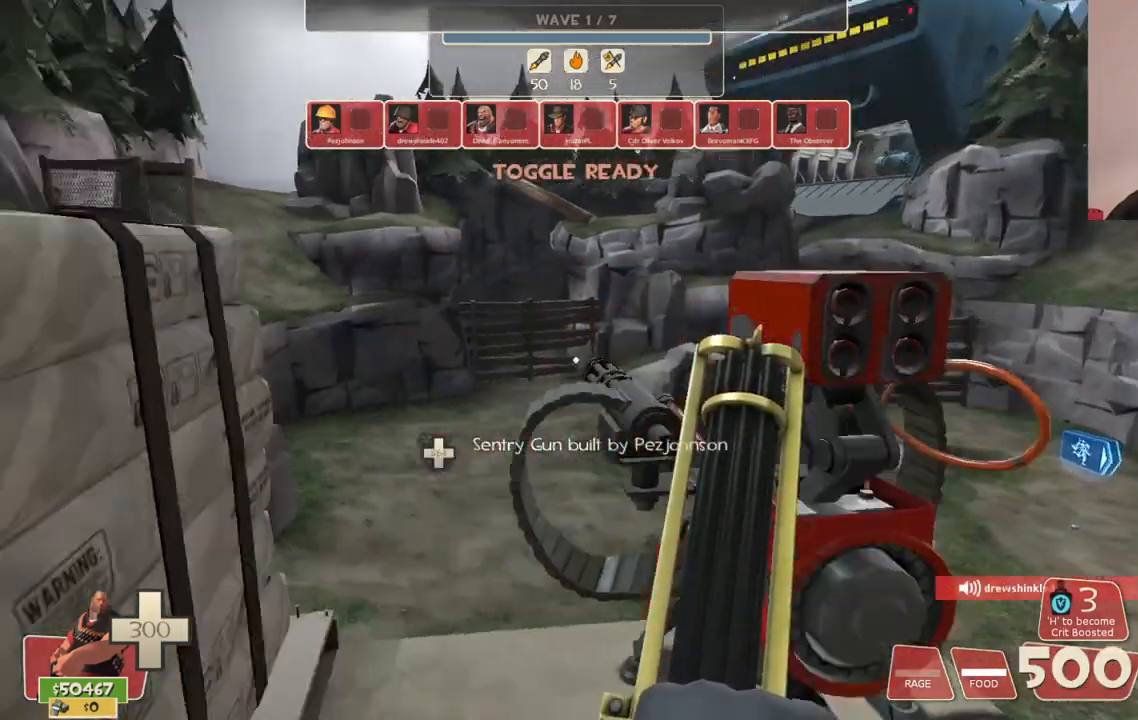
{"buttons": [], "left_stick": "up-left", "right_stick": "right", "events": [[100, "left_stick", "up-left"], [117, "right_stick", "center"], [500, "right_stick", "right"]]}
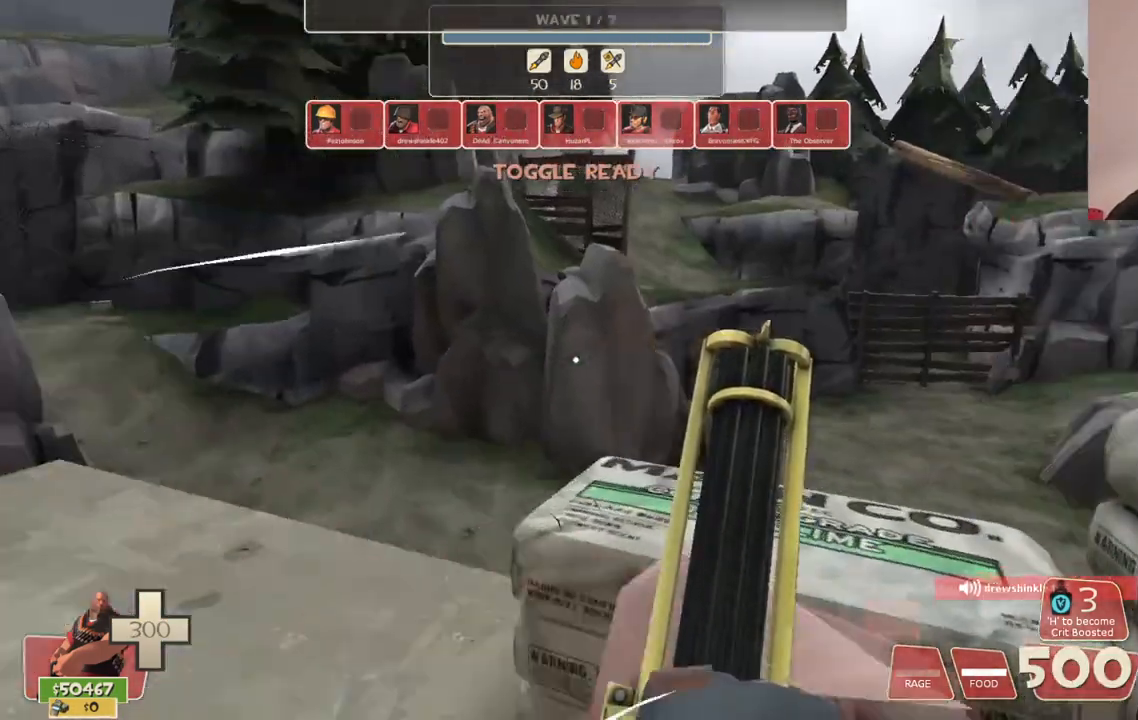
{"buttons": ["CROSS"], "left_stick": "up", "right_stick": "center", "events": [[183, "right_stick", "center"], [267, "CROSS", "down"], [283, "left_stick", "up"]]}
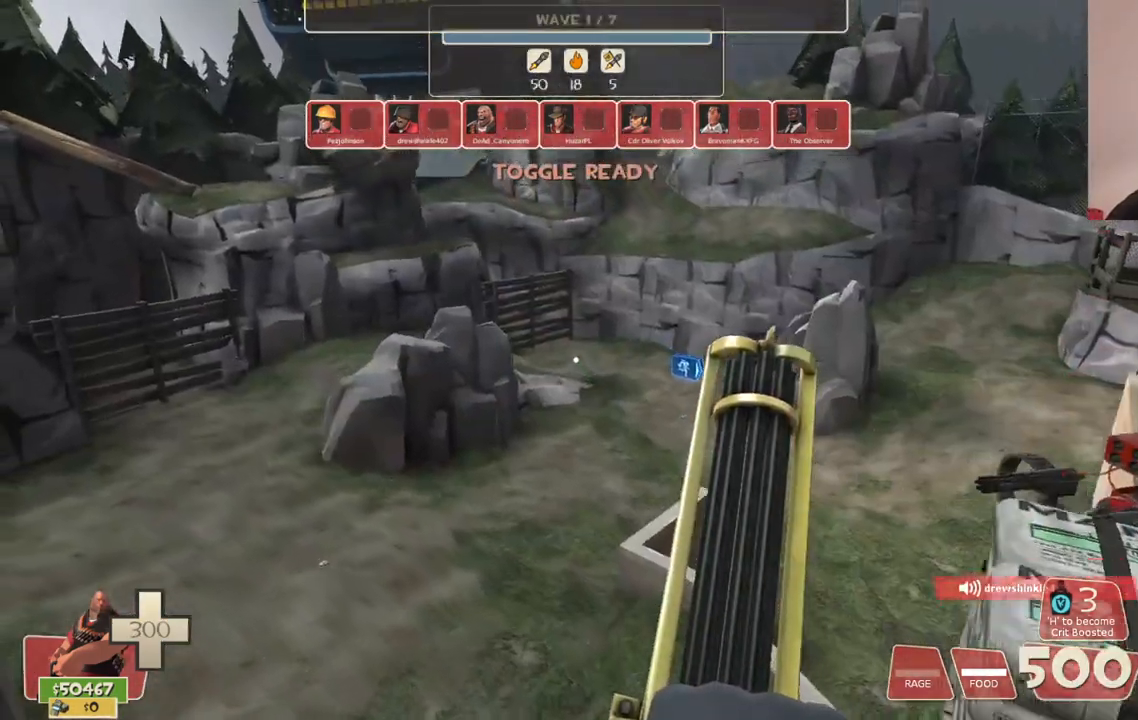
{"buttons": [], "left_stick": "up", "right_stick": "center", "events": [[483, "CROSS", "up"]]}
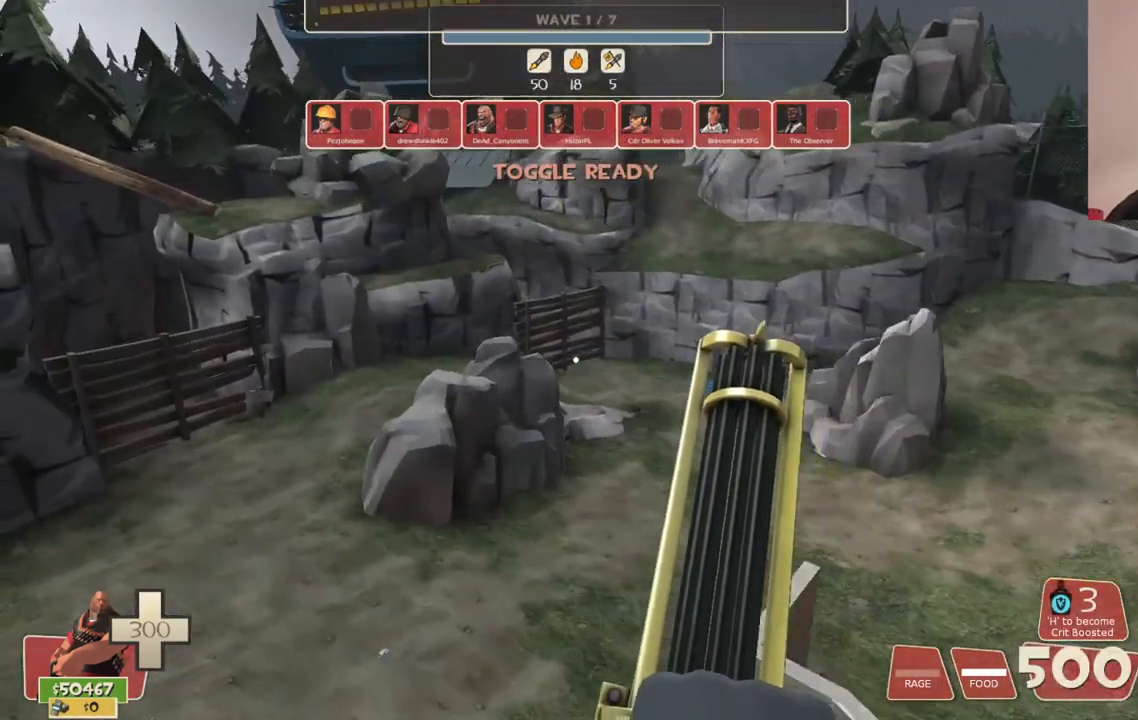
{"buttons": [], "left_stick": "up", "right_stick": "center", "events": []}
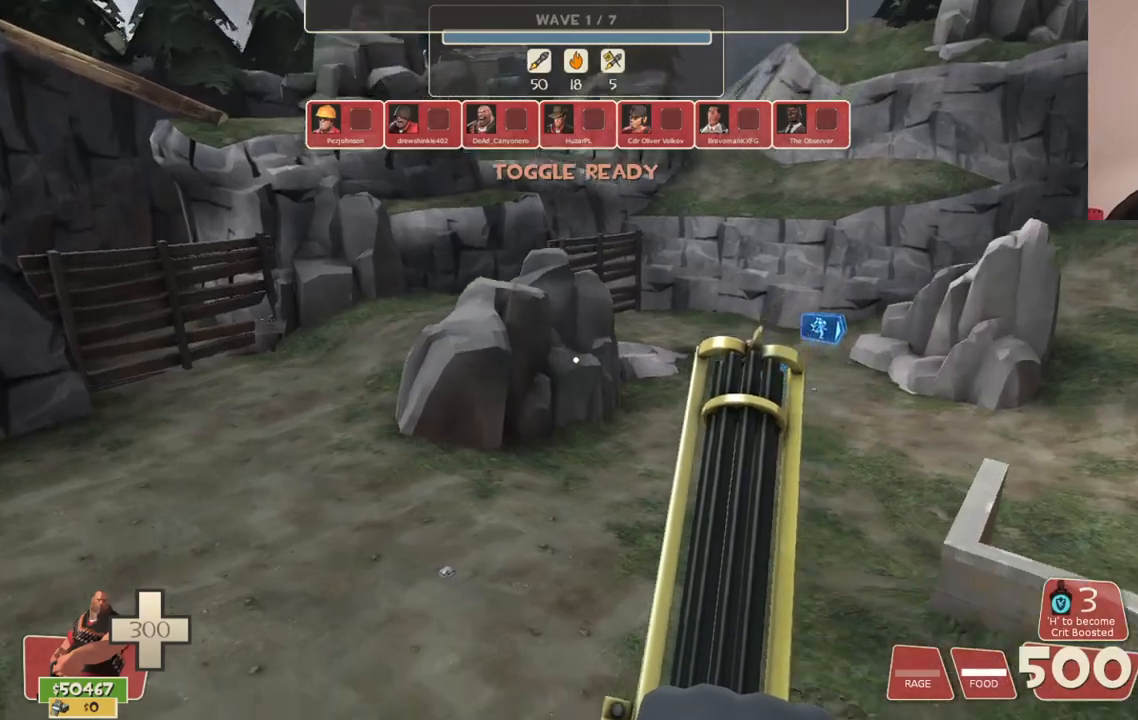
{"buttons": [], "left_stick": "up", "right_stick": "center", "events": []}
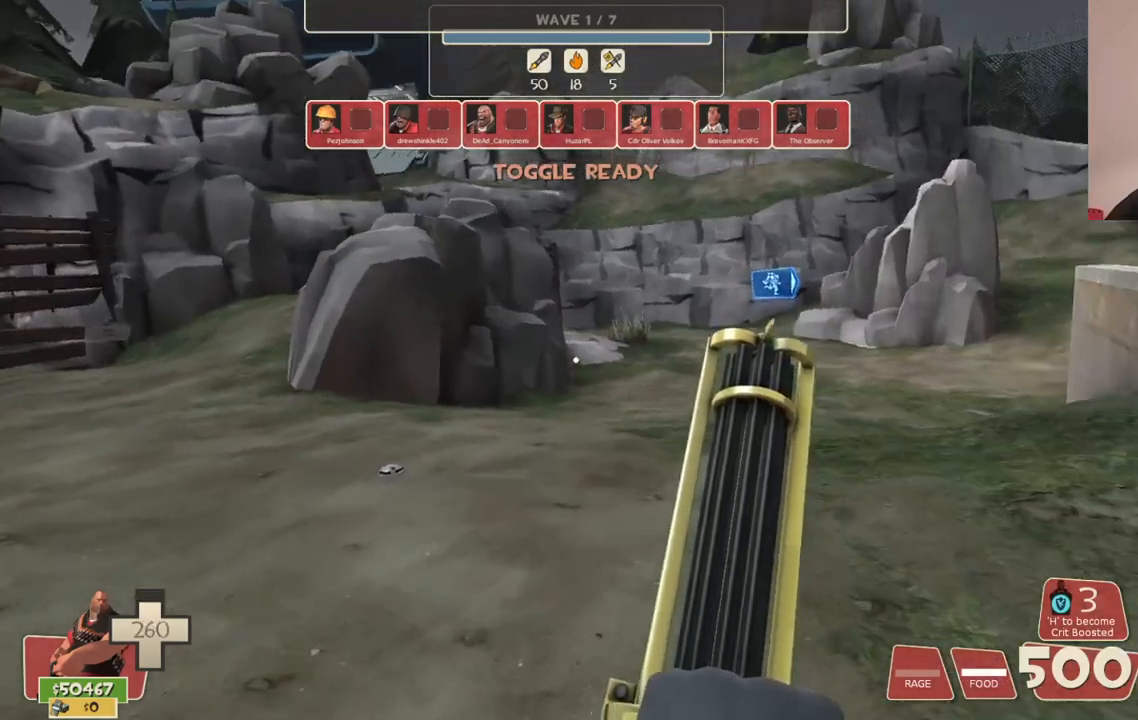
{"buttons": [], "left_stick": "up", "right_stick": "center", "events": []}
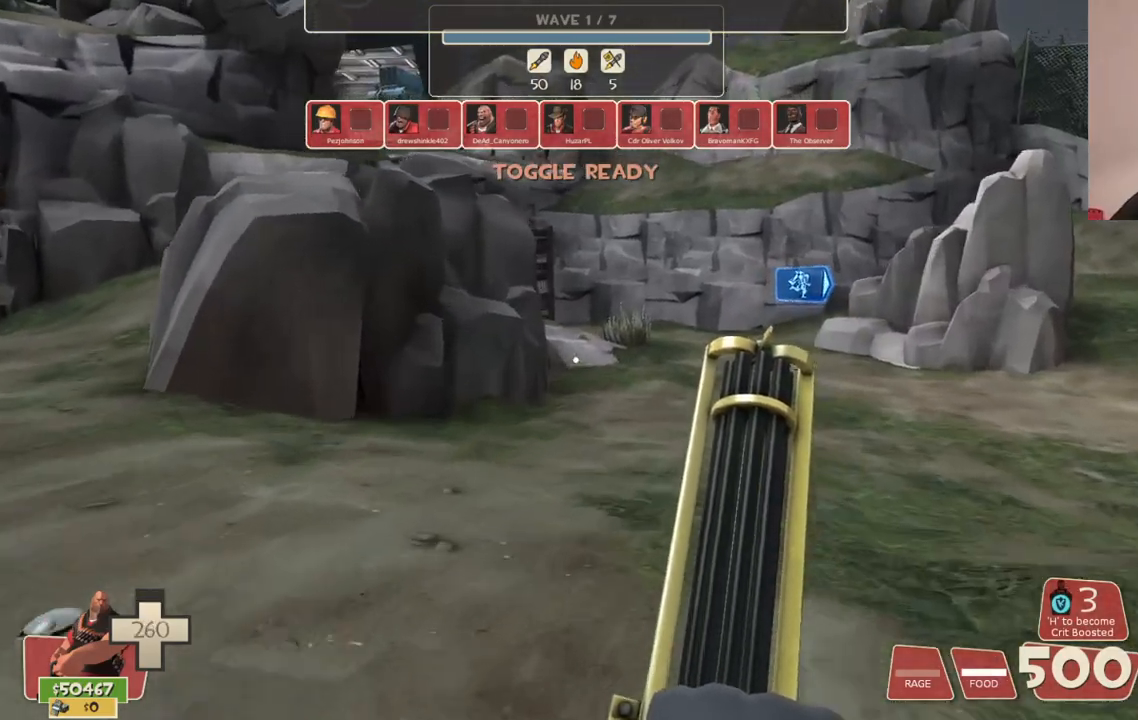
{"buttons": [], "left_stick": "up-left", "right_stick": "center", "events": [[117, "CROSS", "down"], [333, "left_stick", "up-left"], [433, "CROSS", "up"]]}
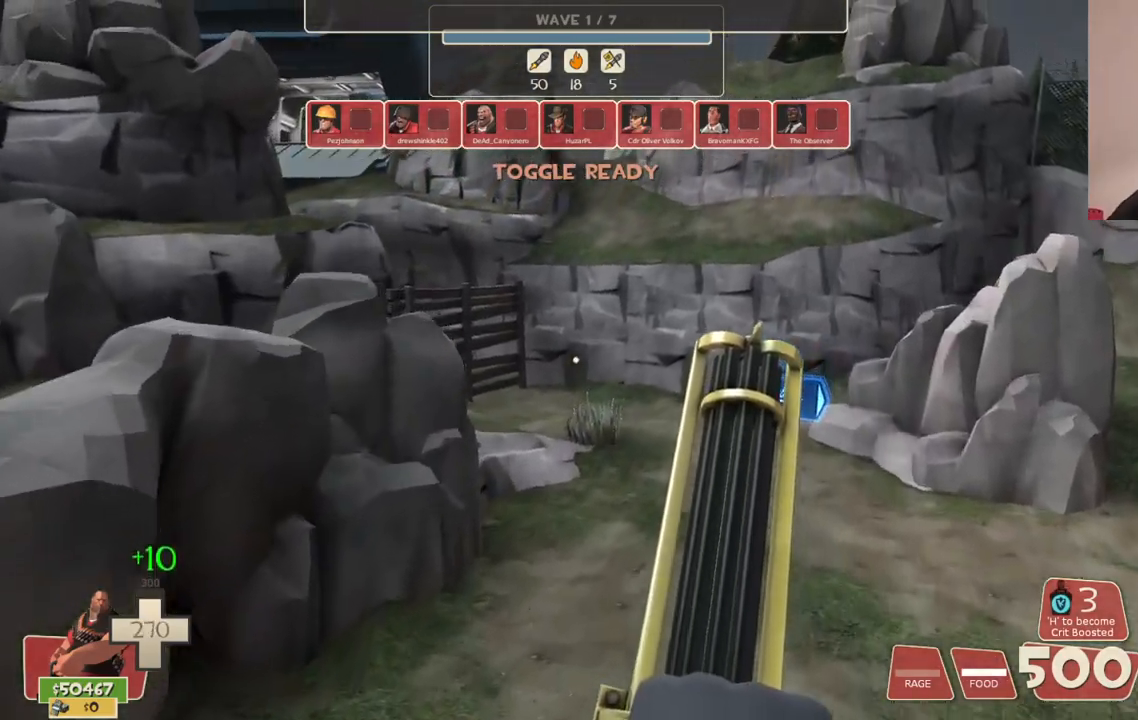
{"buttons": [], "left_stick": "left", "right_stick": "center", "events": [[217, "right_stick", "left"], [250, "left_stick", "left"], [350, "right_stick", "center"]]}
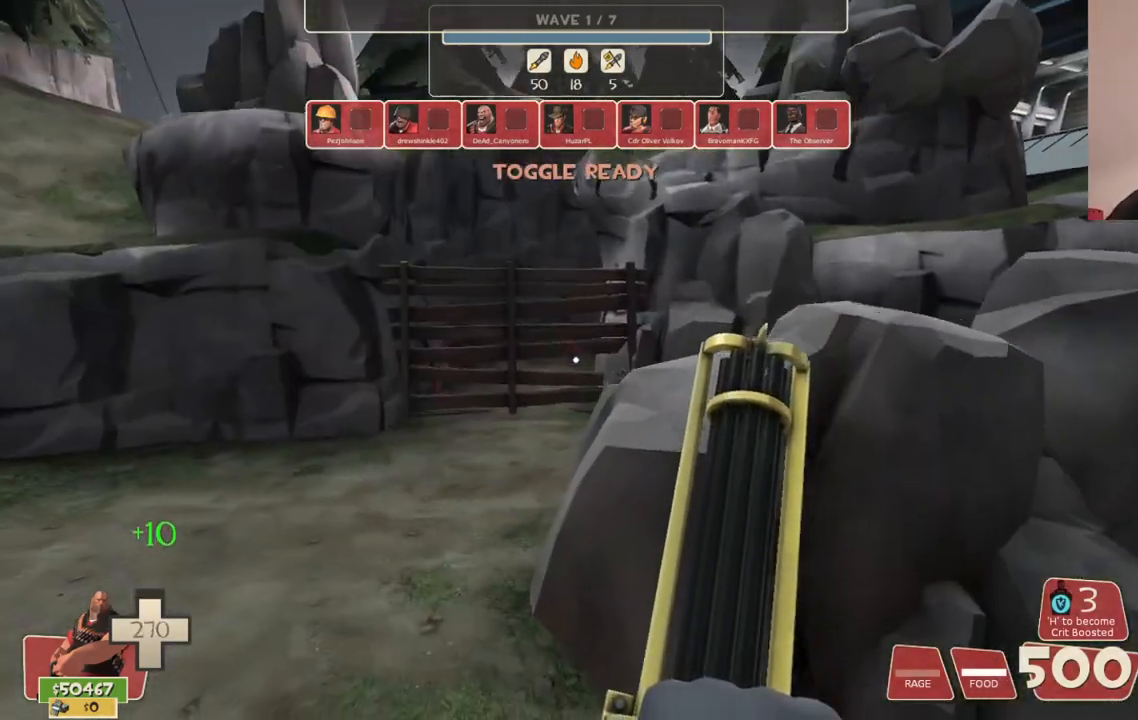
{"buttons": [], "left_stick": "left", "right_stick": "center", "events": []}
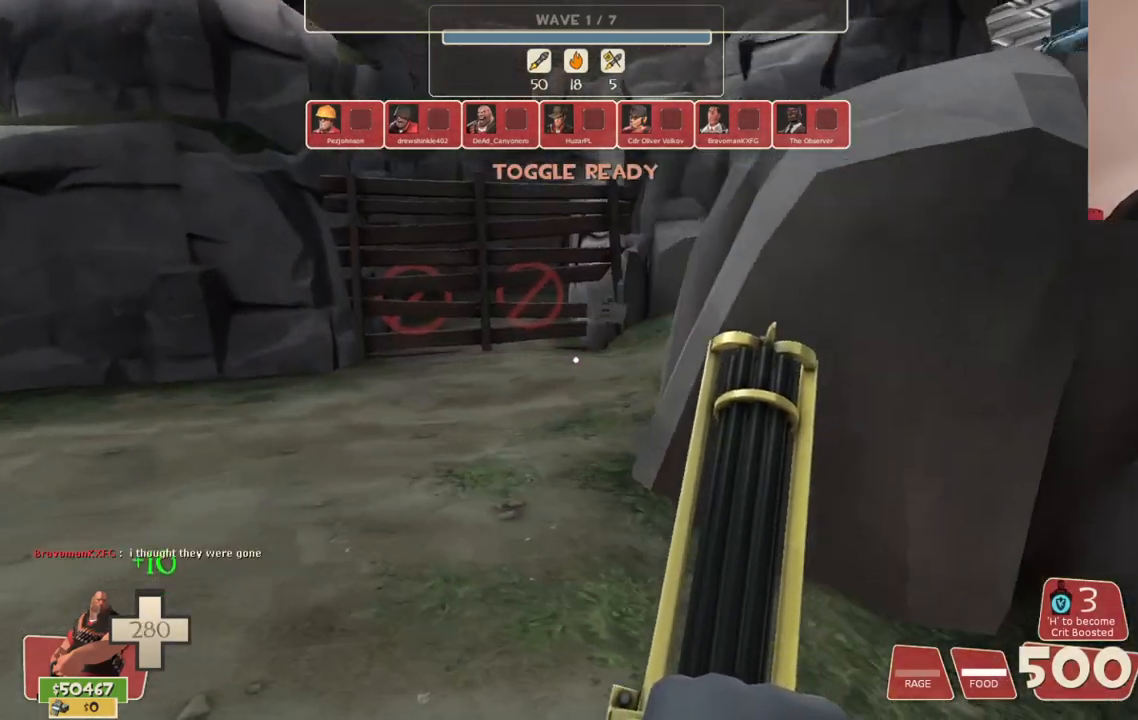
{"buttons": ["CROSS"], "left_stick": "up", "right_stick": "center", "events": [[67, "right_stick", "right"], [250, "right_stick", "center"], [300, "left_stick", "up-left"], [483, "CROSS", "down"], [500, "left_stick", "up"]]}
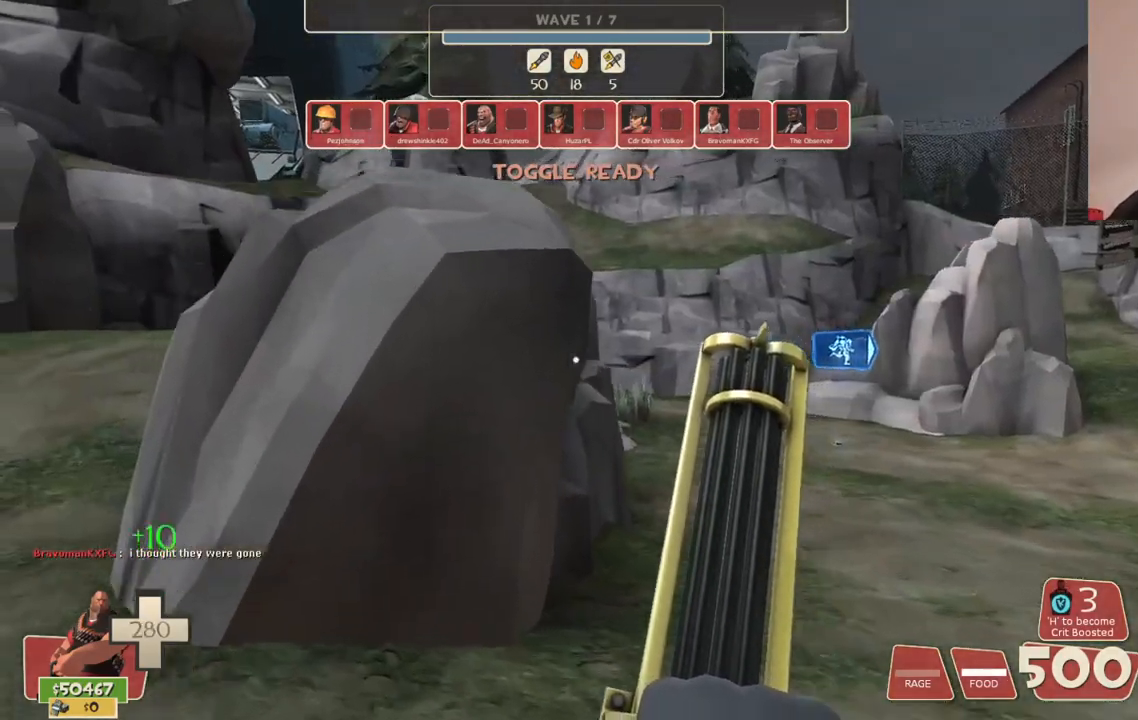
{"buttons": [], "left_stick": "up-right", "right_stick": "center", "events": [[317, "left_stick", "up-right"], [467, "CROSS", "up"]]}
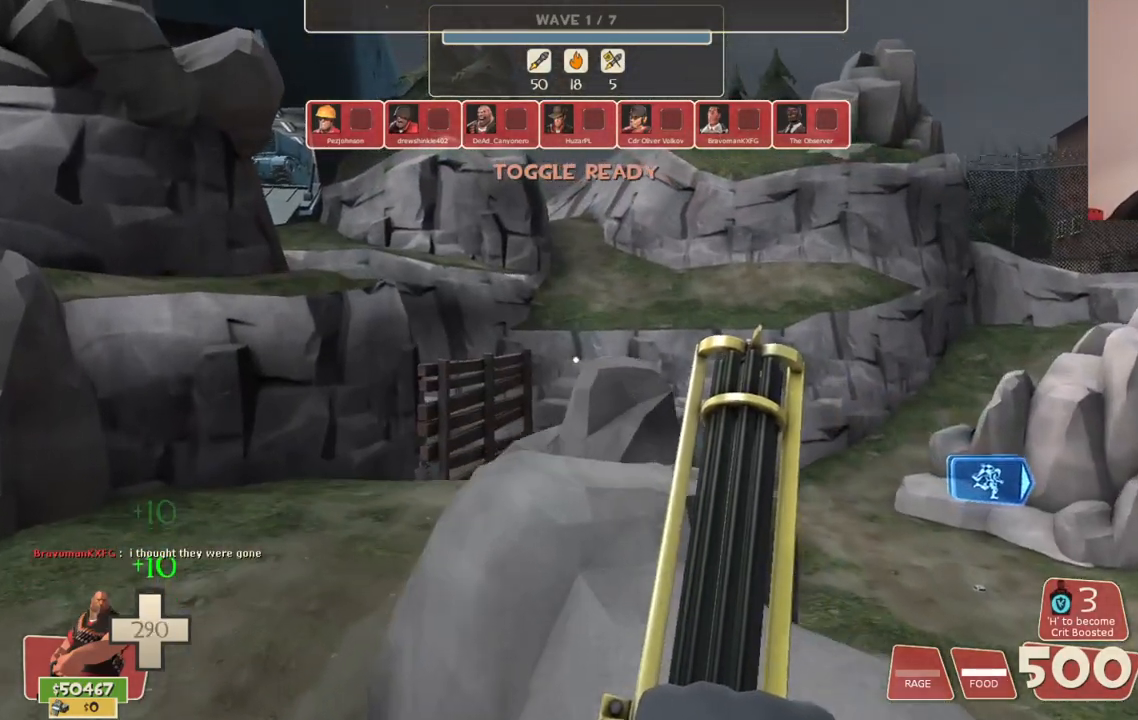
{"buttons": [], "left_stick": "center", "right_stick": "center", "events": [[383, "left_stick", "center"]]}
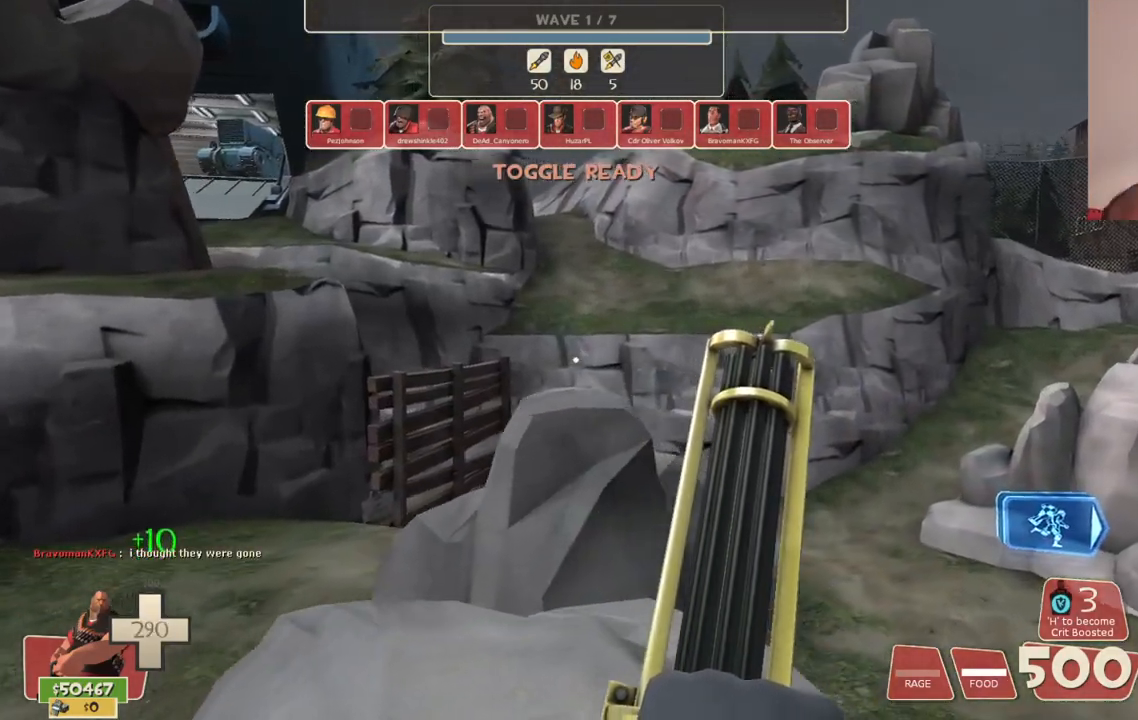
{"buttons": [], "left_stick": "center", "right_stick": "center", "events": []}
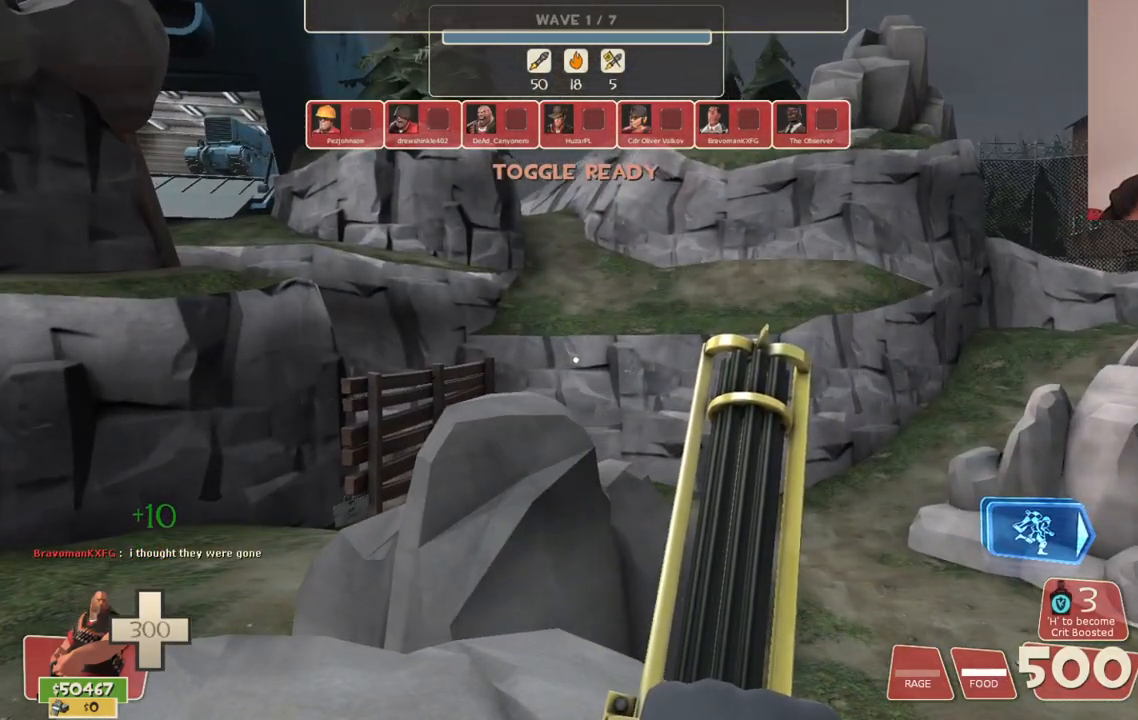
{"buttons": [], "left_stick": "center", "right_stick": "center", "events": []}
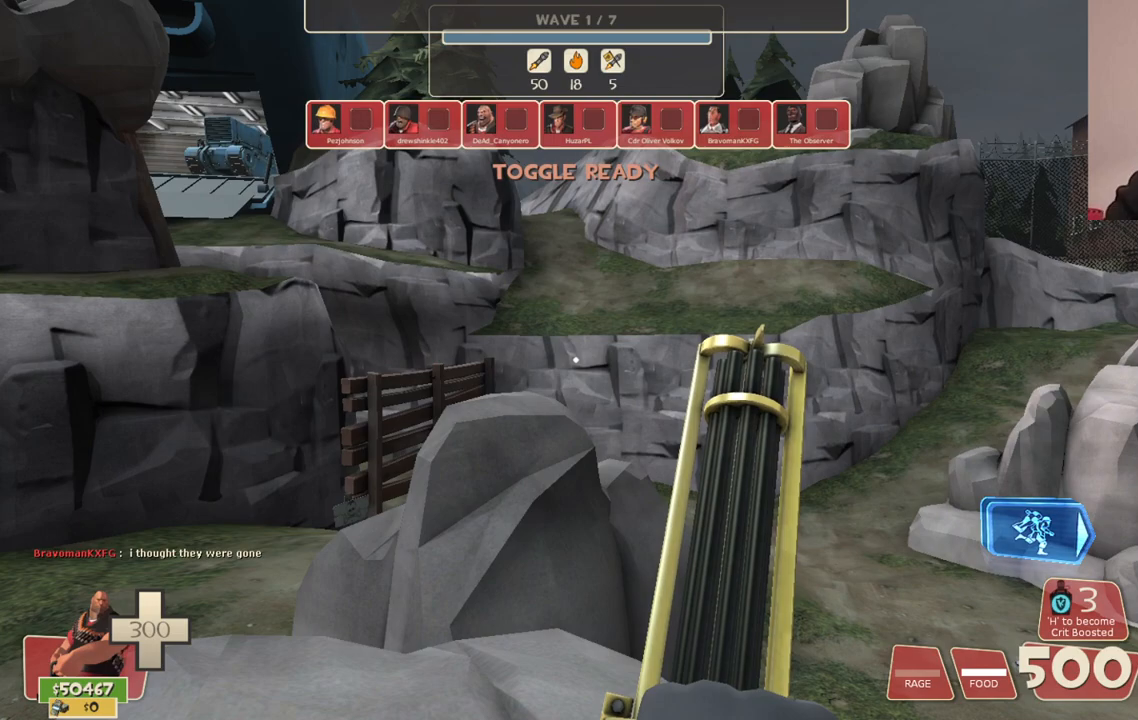
{"buttons": [], "left_stick": "center", "right_stick": "center", "events": []}
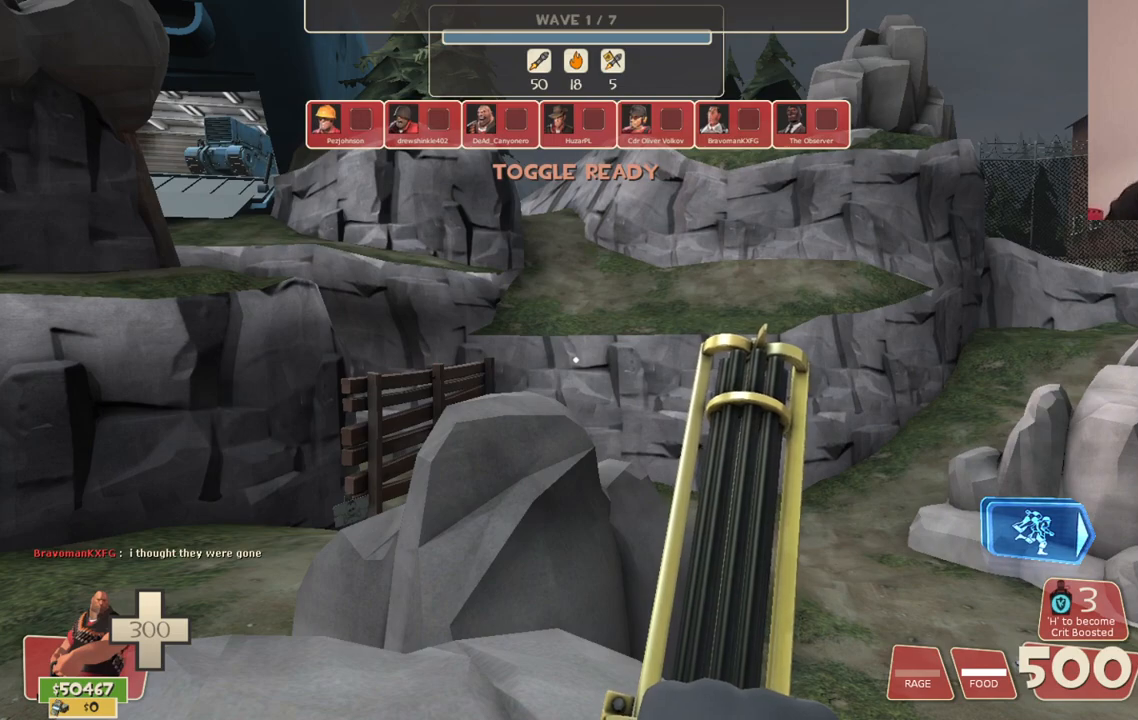
{"buttons": [], "left_stick": "center", "right_stick": "center", "events": [[183, "left_stick", "up"], [400, "left_stick", "center"]]}